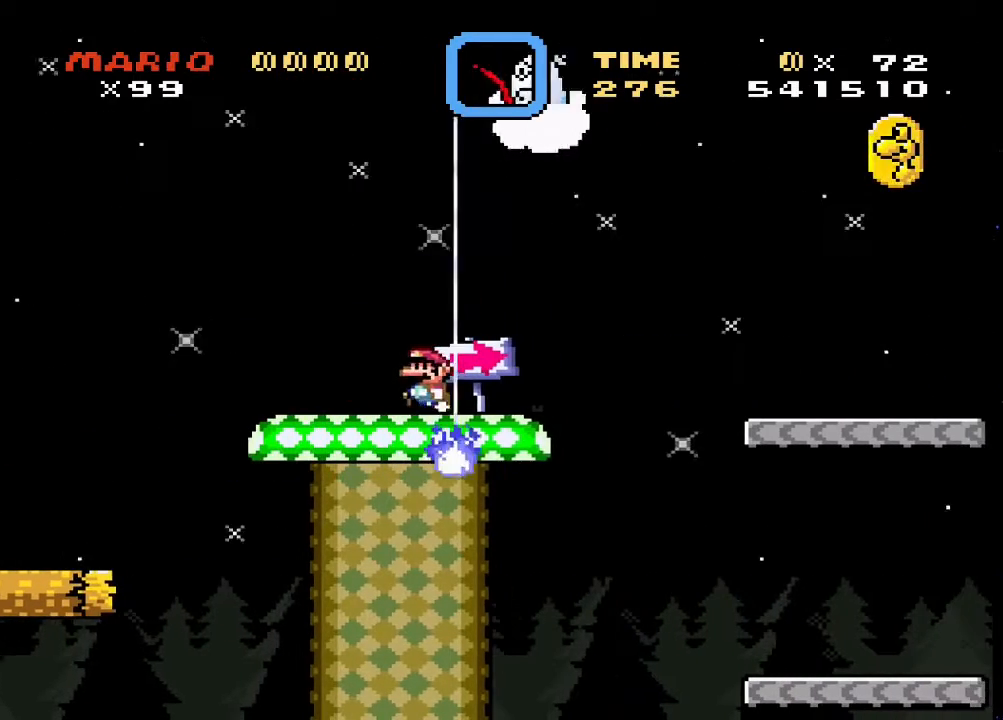
Gameplay with a controller (PlayStation layout); each line is a JSON object with the inputs held at the frame after it. "events" lists button and stick changes between this image and that frame as [ms after this image, input, new state], when the widget could be followed in between. Not read: left_stick right_stick.
{"buttons": ["TRIANGLE", "DPAD_RIGHT"], "events": [[33, "DPAD_LEFT", "up"], [233, "DPAD_RIGHT", "down"]]}
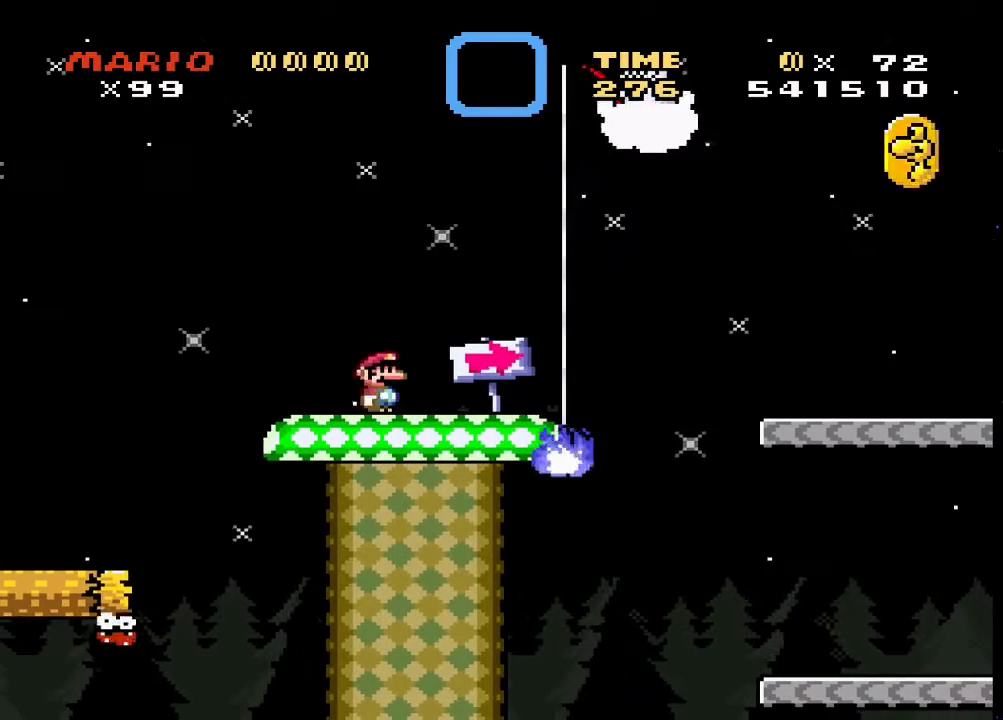
{"buttons": ["CROSS", "SQUARE", "DPAD_RIGHT"], "events": [[67, "TRIANGLE", "up"], [100, "SQUARE", "down"], [267, "CROSS", "down"]]}
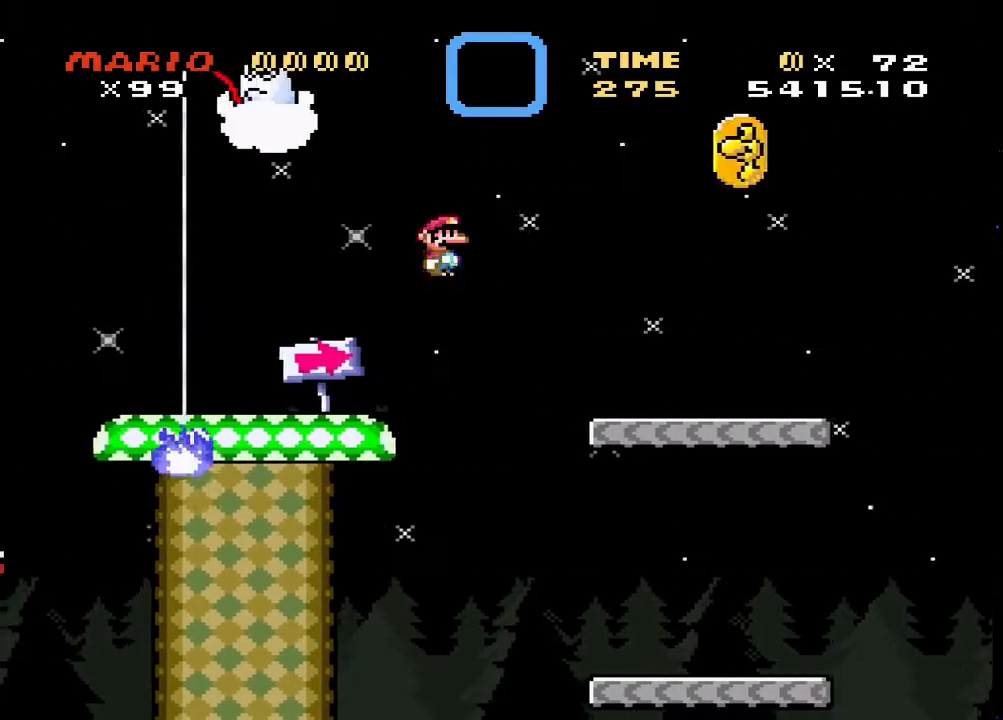
{"buttons": ["TRIANGLE", "DPAD_RIGHT"], "events": [[433, "CROSS", "up"], [433, "SQUARE", "up"], [433, "TRIANGLE", "down"]]}
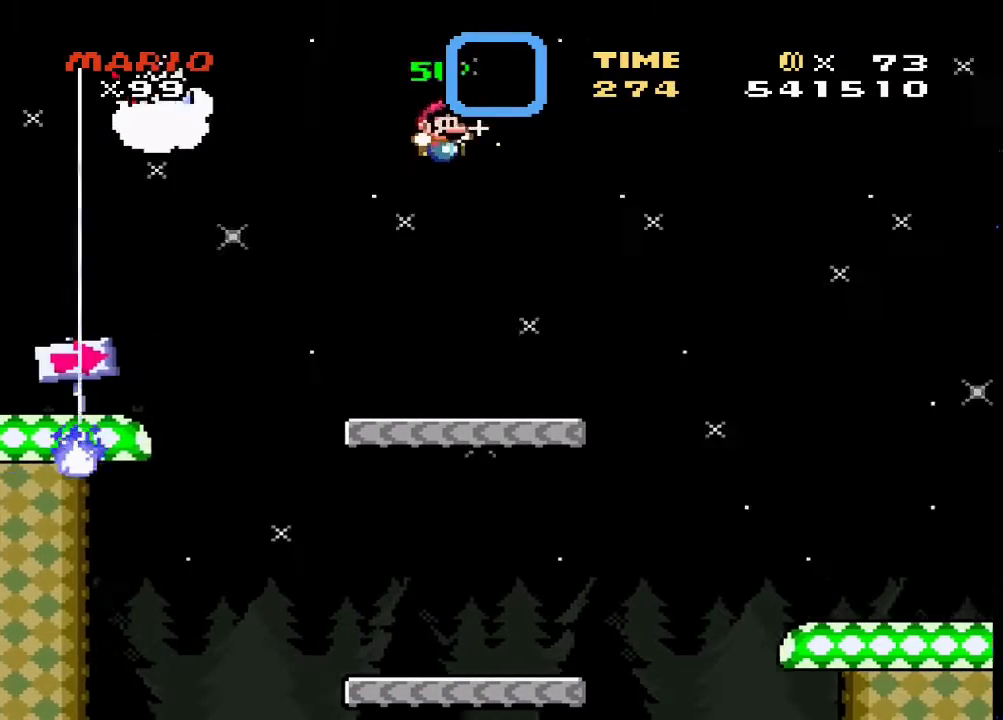
{"buttons": ["TRIANGLE", "DPAD_LEFT"], "events": [[33, "DPAD_LEFT", "down"], [33, "DPAD_RIGHT", "up"], [200, "DPAD_LEFT", "up"], [267, "DPAD_LEFT", "down"], [367, "CIRCLE", "down"], [500, "CIRCLE", "up"]]}
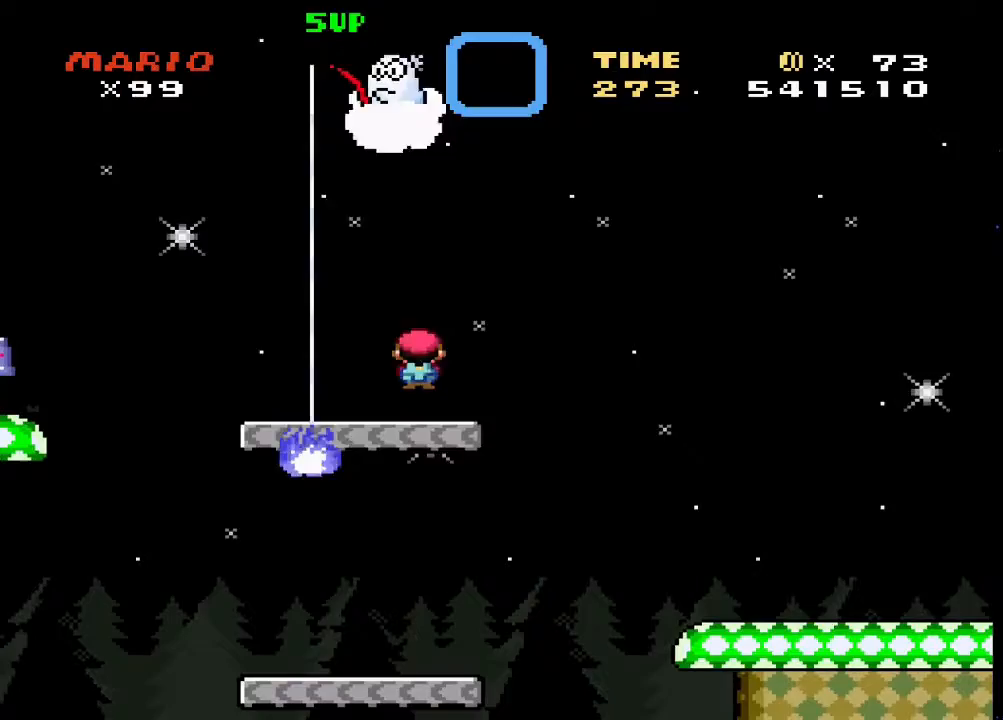
{"buttons": ["TRIANGLE", "DPAD_RIGHT"], "events": [[67, "CIRCLE", "down"], [200, "CIRCLE", "up"], [233, "DPAD_LEFT", "up"], [333, "DPAD_RIGHT", "down"]]}
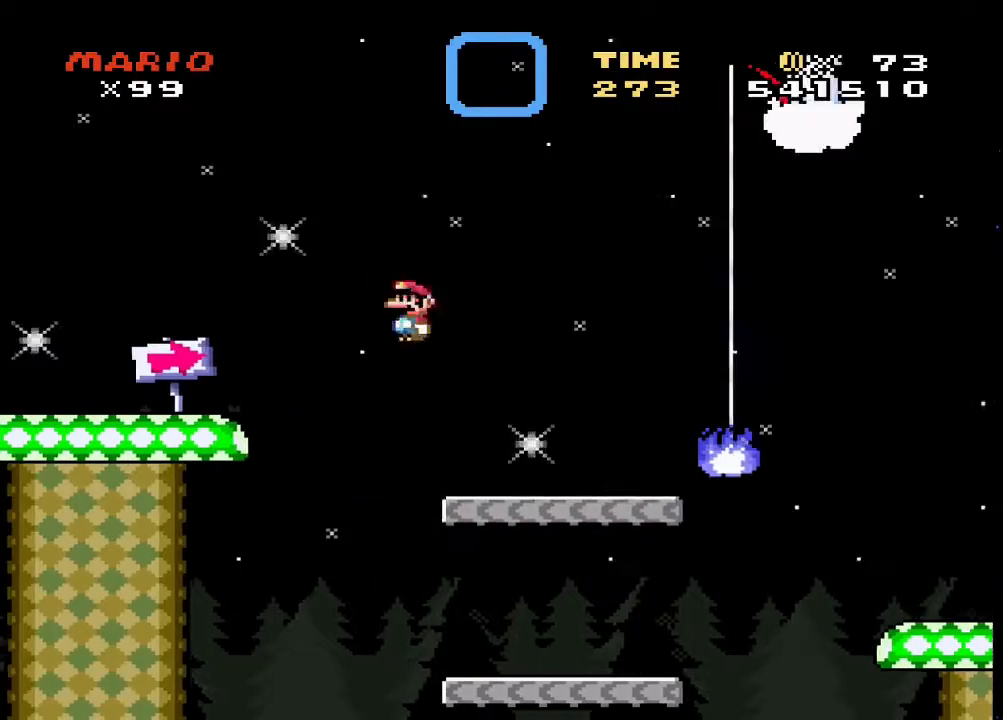
{"buttons": ["CIRCLE", "TRIANGLE", "DPAD_RIGHT"], "events": [[500, "CIRCLE", "down"]]}
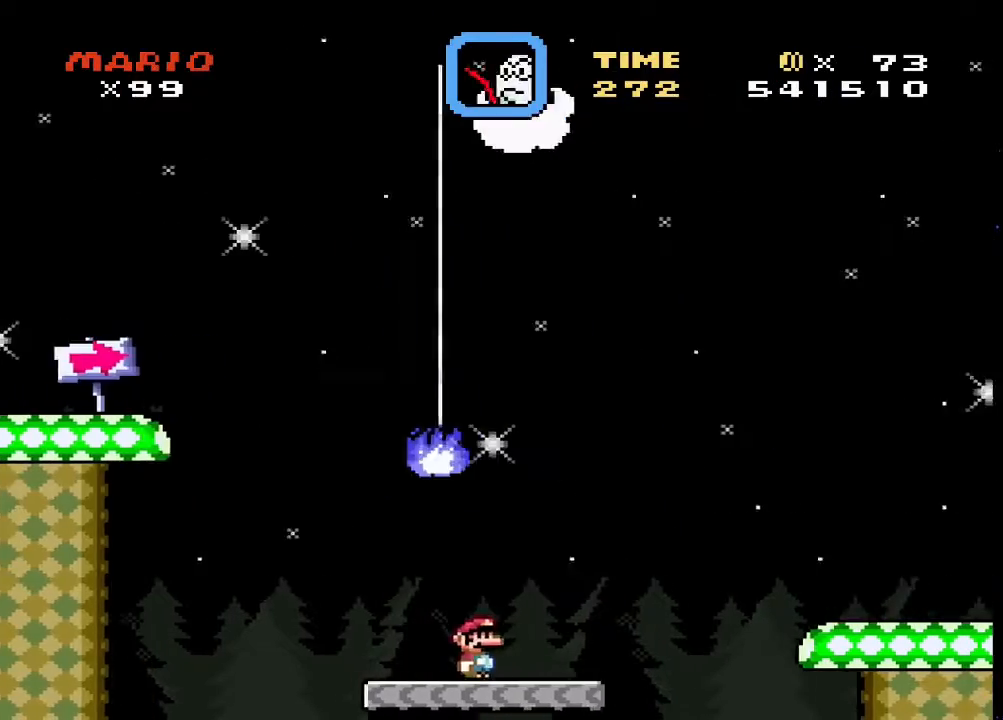
{"buttons": ["CIRCLE", "TRIANGLE", "DPAD_RIGHT"], "events": []}
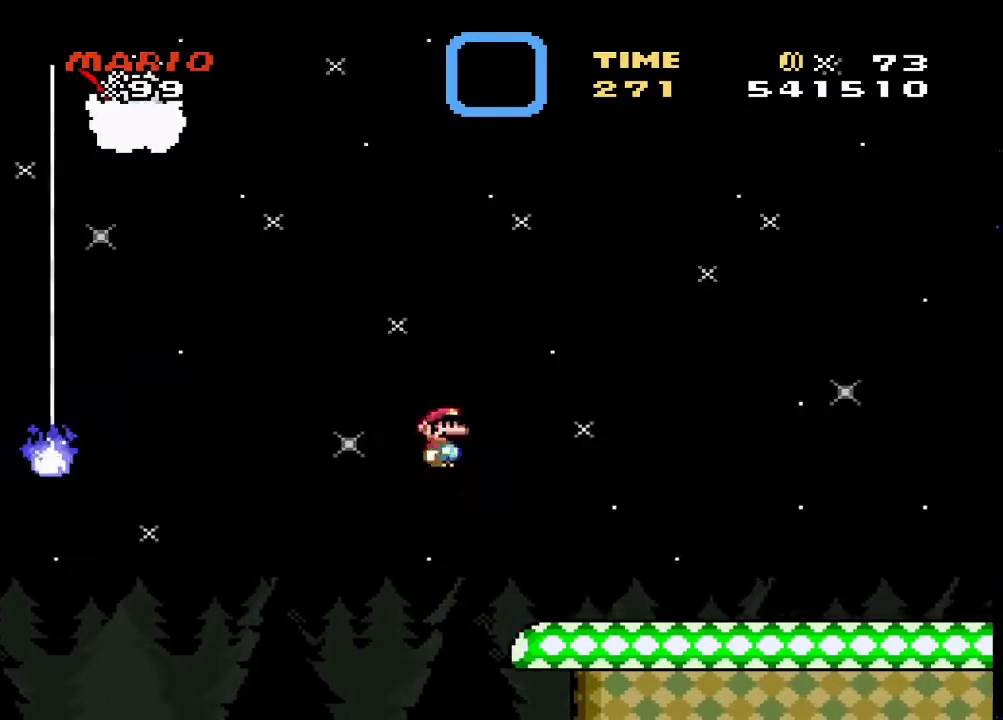
{"buttons": ["SQUARE", "DPAD_RIGHT"], "events": [[33, "CIRCLE", "up"], [200, "SQUARE", "down"], [200, "TRIANGLE", "up"]]}
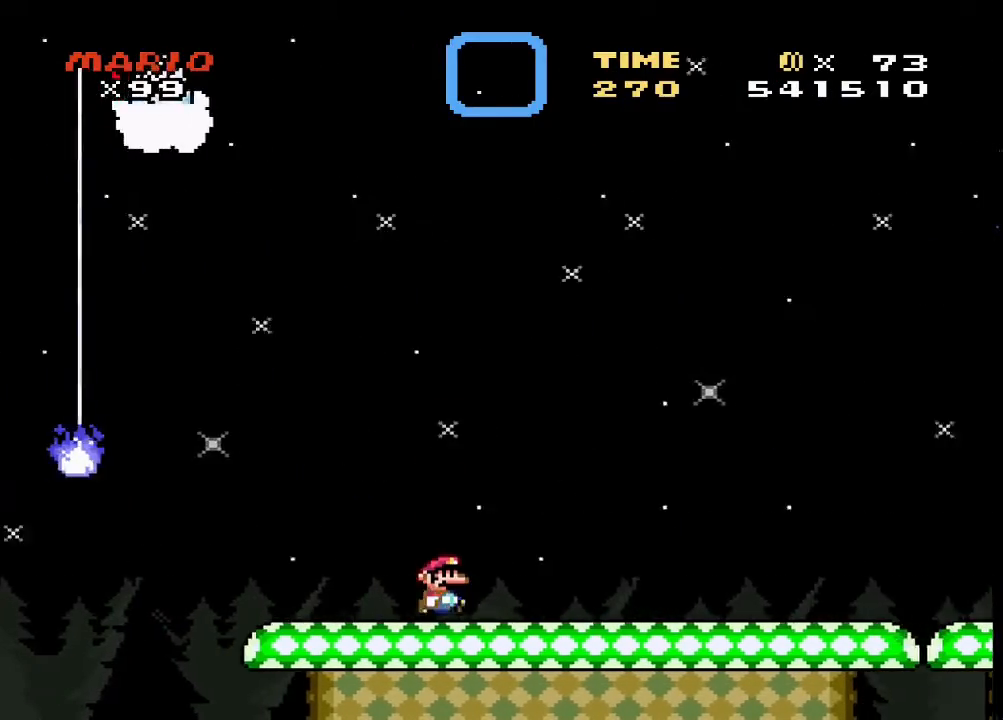
{"buttons": ["SQUARE"], "events": [[100, "DPAD_RIGHT", "up"], [267, "DPAD_RIGHT", "down"], [467, "DPAD_RIGHT", "up"]]}
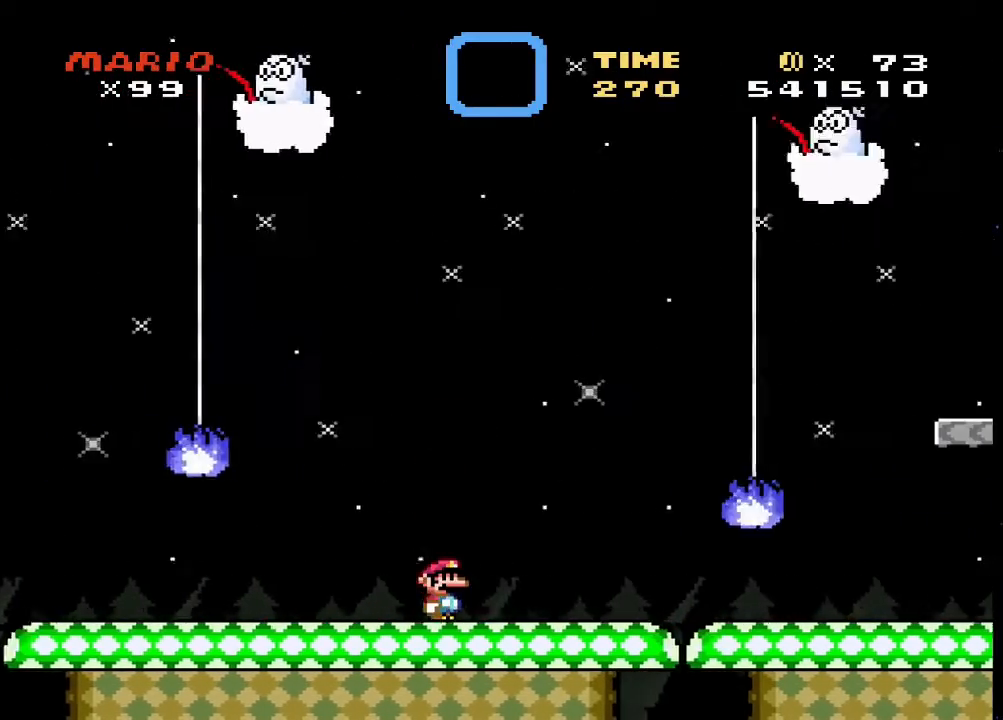
{"buttons": ["SQUARE", "DPAD_RIGHT"], "events": [[100, "DPAD_RIGHT", "down"]]}
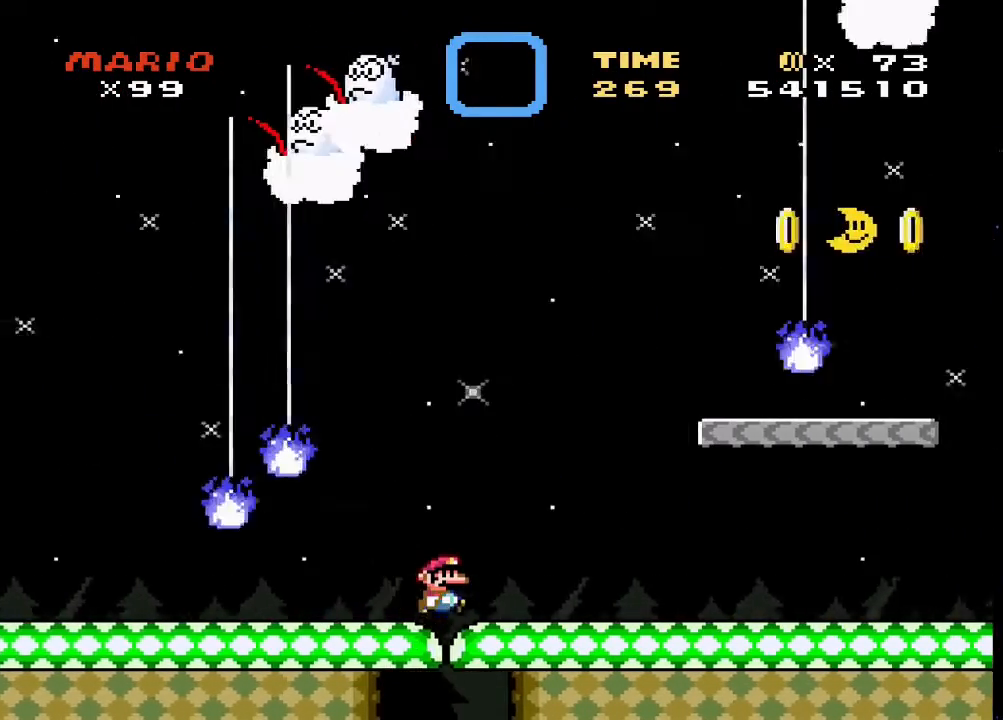
{"buttons": ["SQUARE", "DPAD_RIGHT"], "events": []}
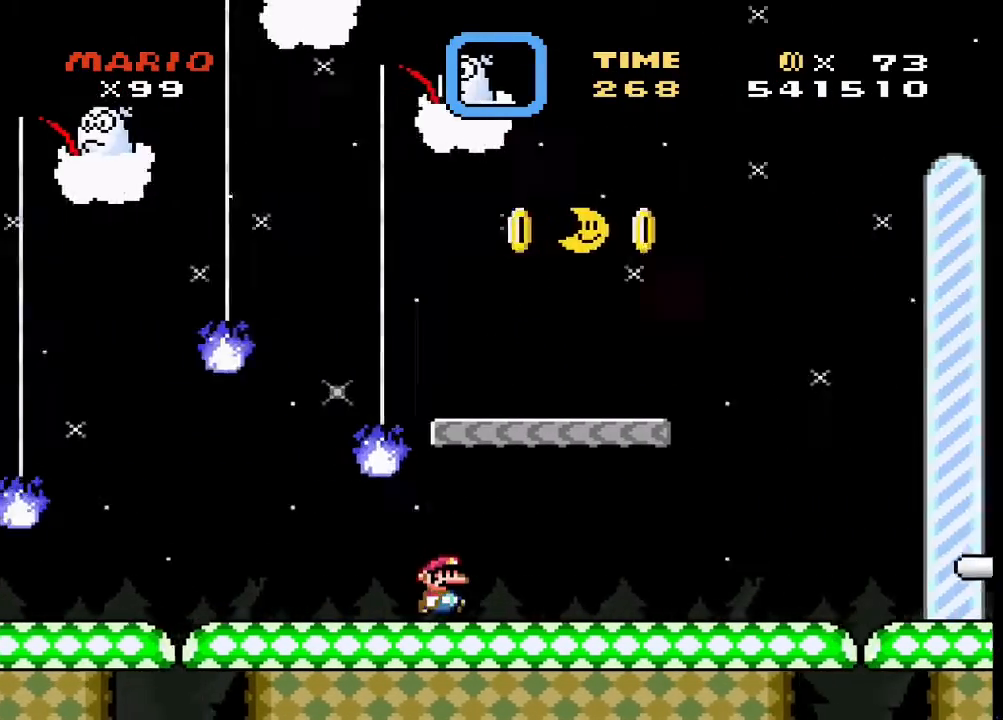
{"buttons": ["SQUARE", "DPAD_UP", "DPAD_LEFT"], "events": [[133, "DPAD_RIGHT", "up"], [200, "DPAD_LEFT", "down"], [500, "DPAD_UP", "down"]]}
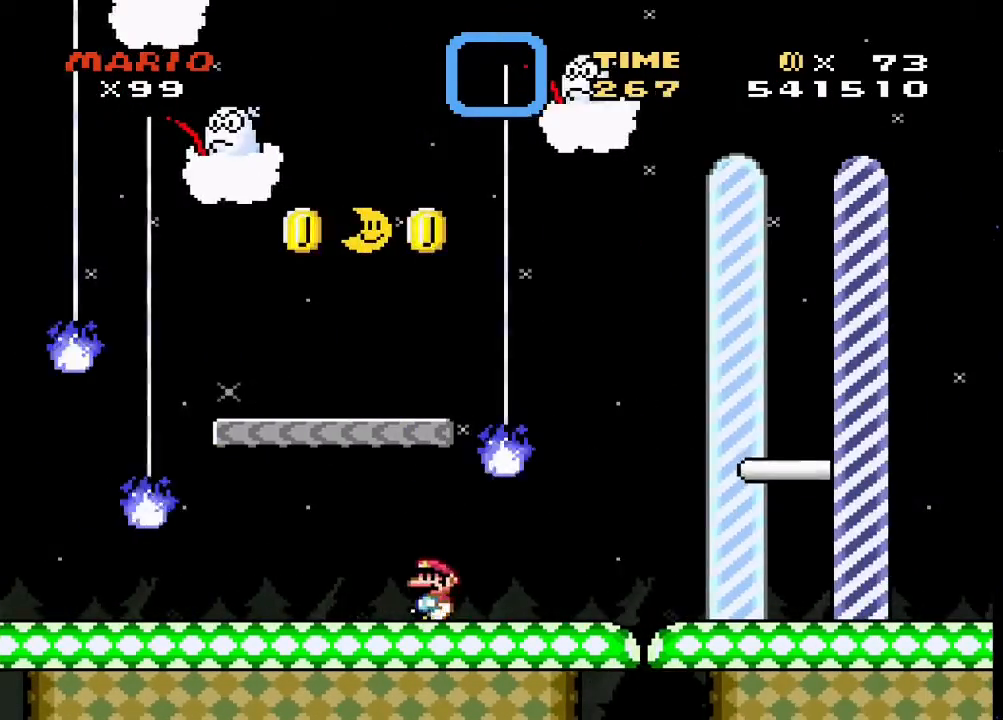
{"buttons": ["SQUARE", "DPAD_LEFT"], "events": [[300, "CROSS", "down"], [333, "DPAD_UP", "up"], [367, "DPAD_LEFT", "up"], [433, "DPAD_LEFT", "down"], [467, "CROSS", "up"]]}
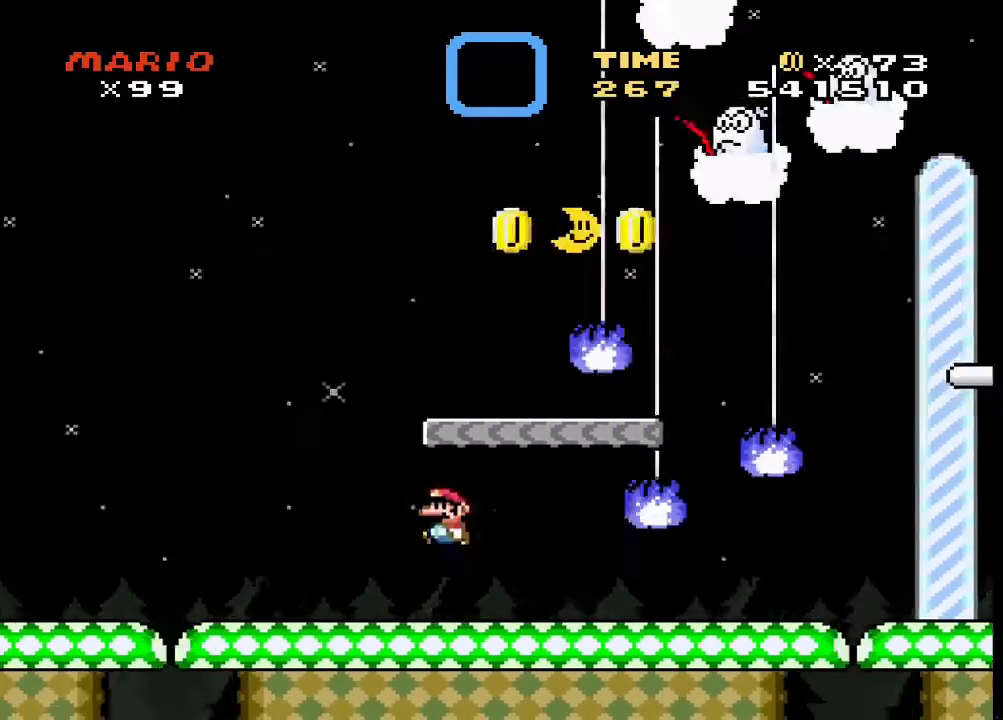
{"buttons": ["SQUARE", "DPAD_RIGHT"], "events": [[267, "DPAD_LEFT", "up"], [333, "DPAD_RIGHT", "down"]]}
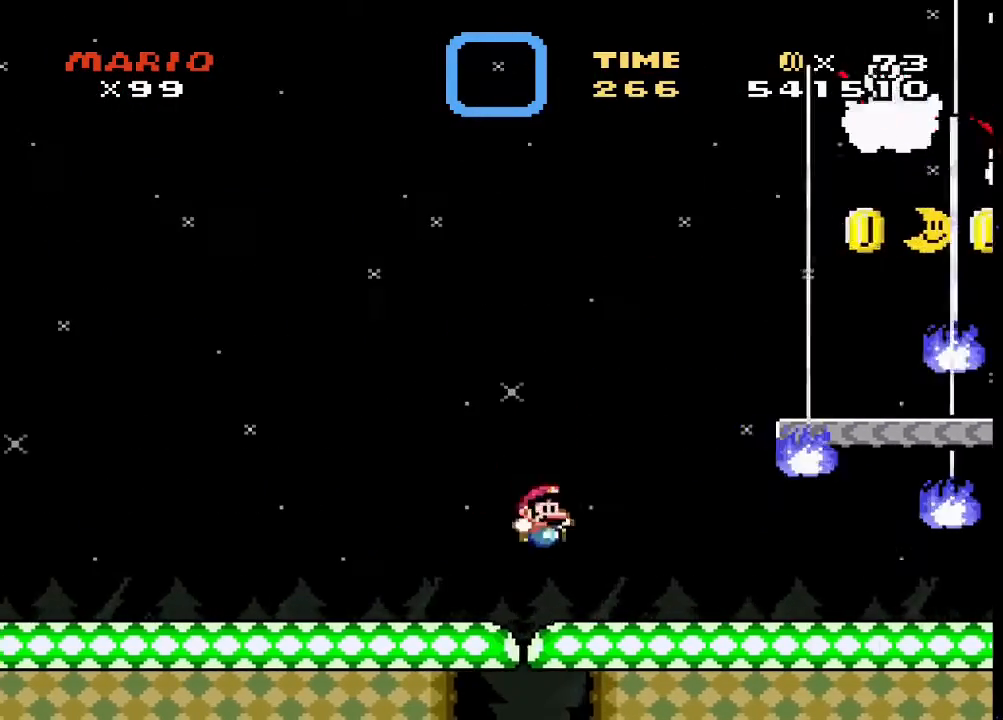
{"buttons": ["CROSS", "SQUARE", "DPAD_RIGHT"], "events": [[400, "CROSS", "down"]]}
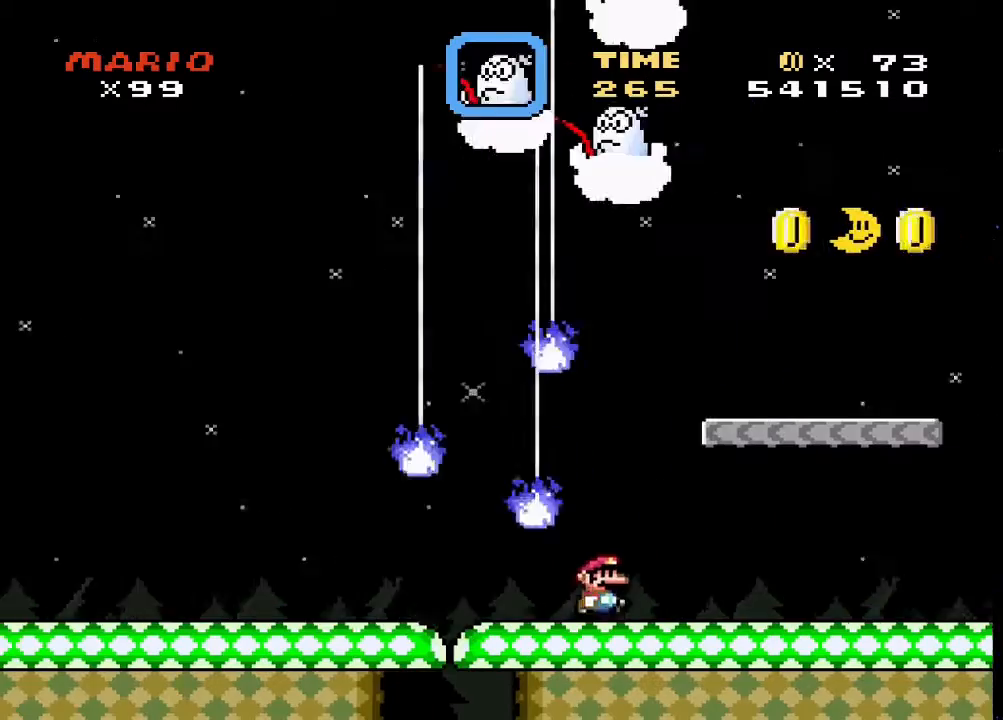
{"buttons": ["CROSS", "SQUARE", "DPAD_RIGHT"], "events": [[67, "DPAD_LEFT", "down"], [67, "DPAD_RIGHT", "up"], [133, "CROSS", "up"], [167, "DPAD_LEFT", "up"], [233, "DPAD_RIGHT", "down"], [433, "CROSS", "down"]]}
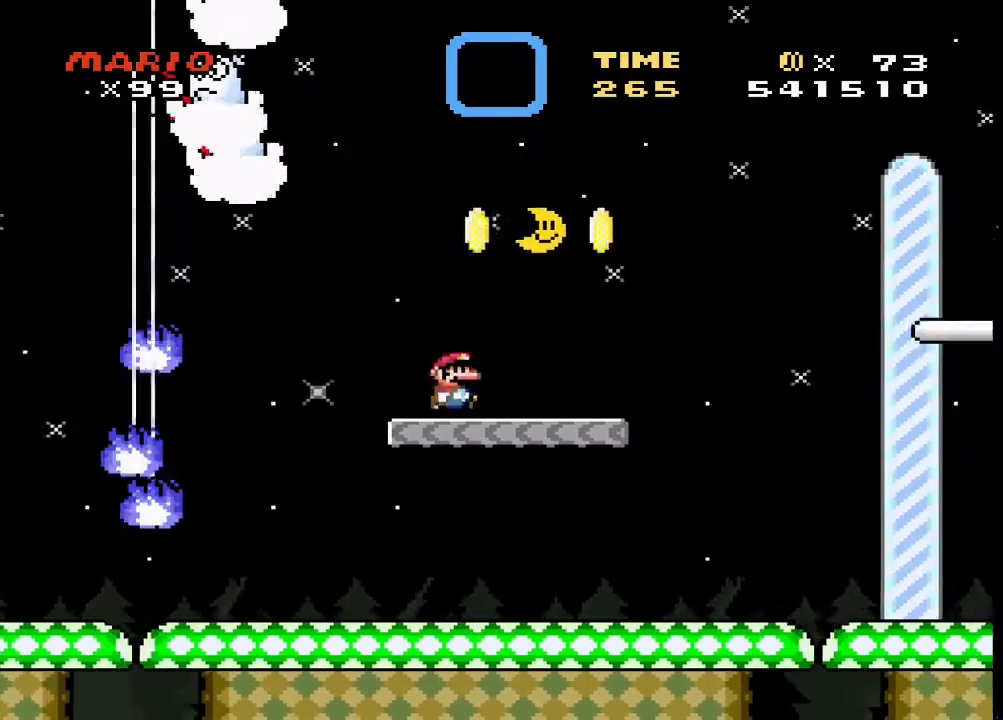
{"buttons": ["SQUARE", "DPAD_RIGHT"], "events": [[100, "CROSS", "up"]]}
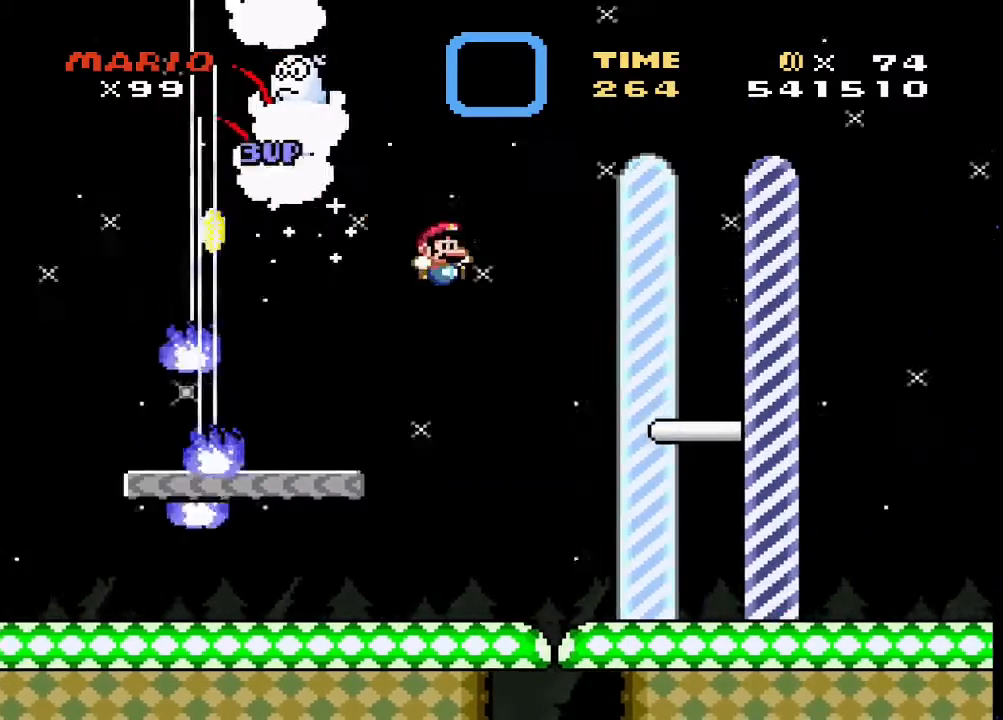
{"buttons": ["SQUARE", "DPAD_RIGHT"], "events": []}
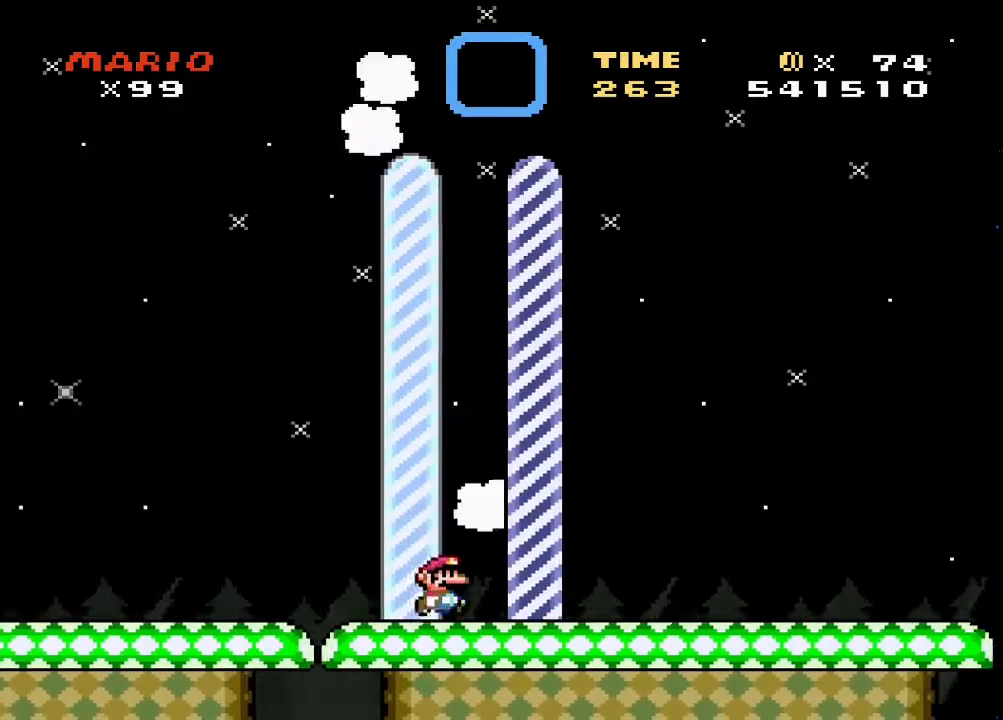
{"buttons": ["SQUARE"], "events": [[233, "DPAD_RIGHT", "up"]]}
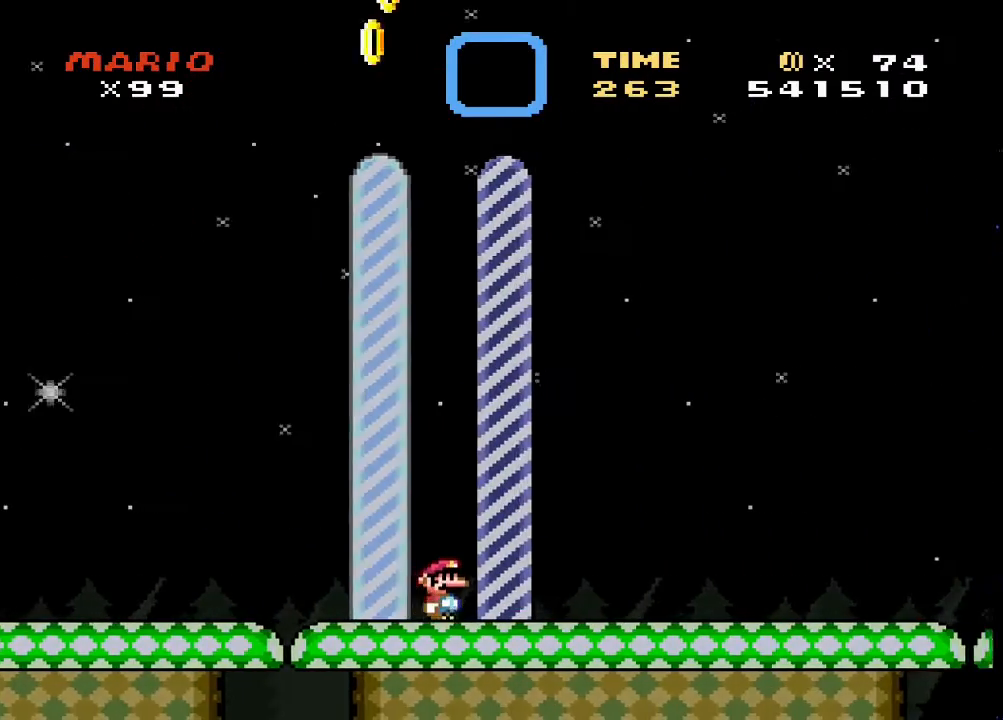
{"buttons": ["SQUARE"], "events": []}
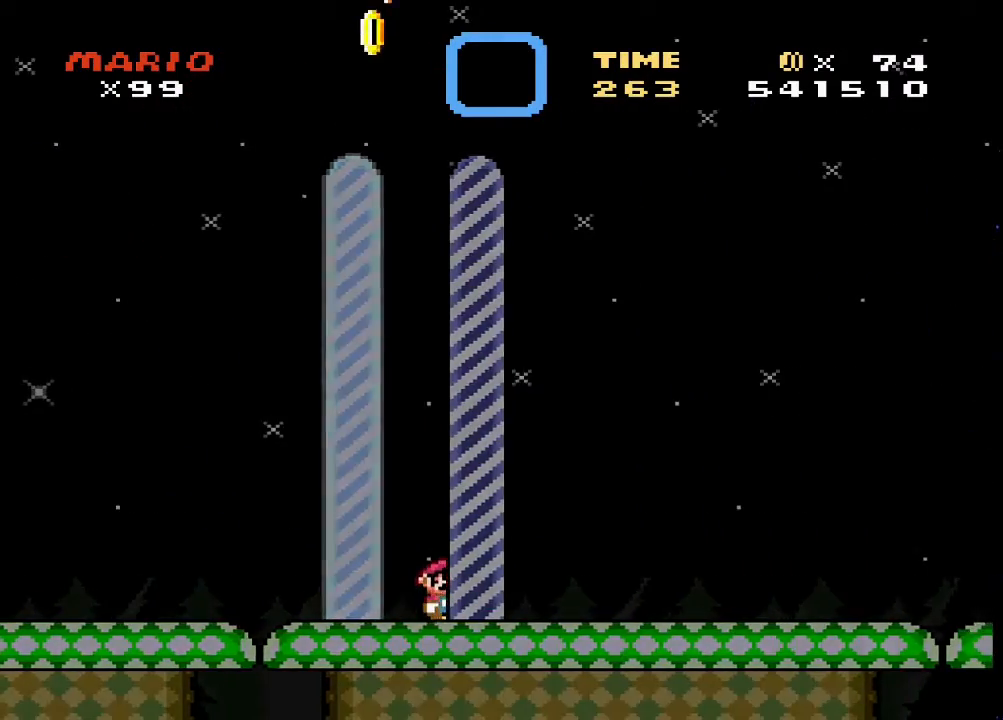
{"buttons": ["SQUARE"], "events": []}
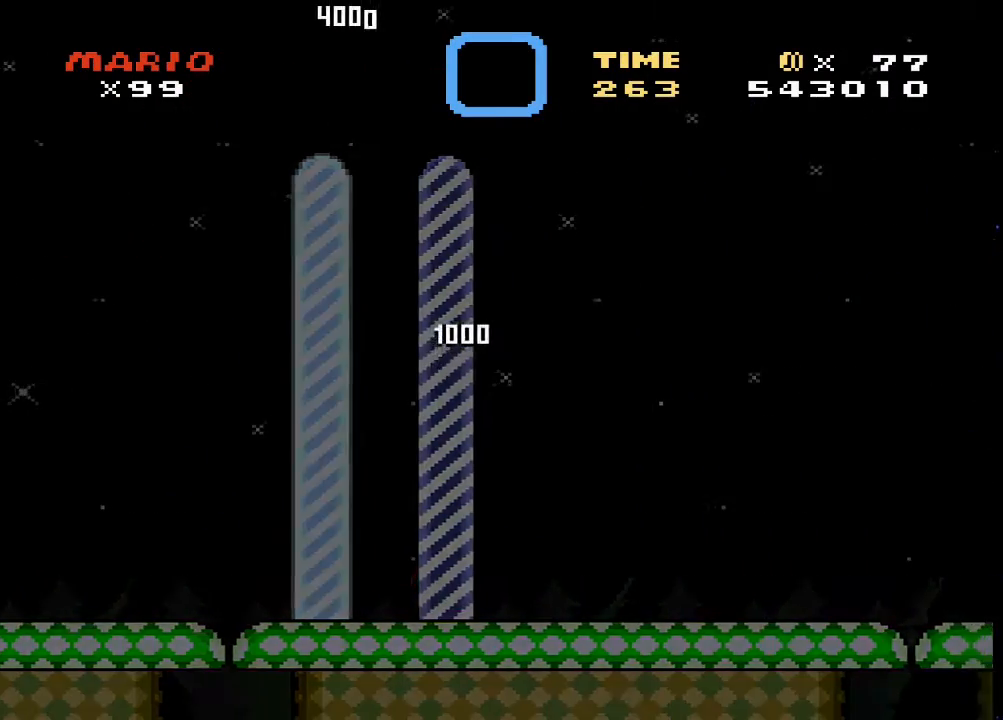
{"buttons": ["SQUARE"], "events": []}
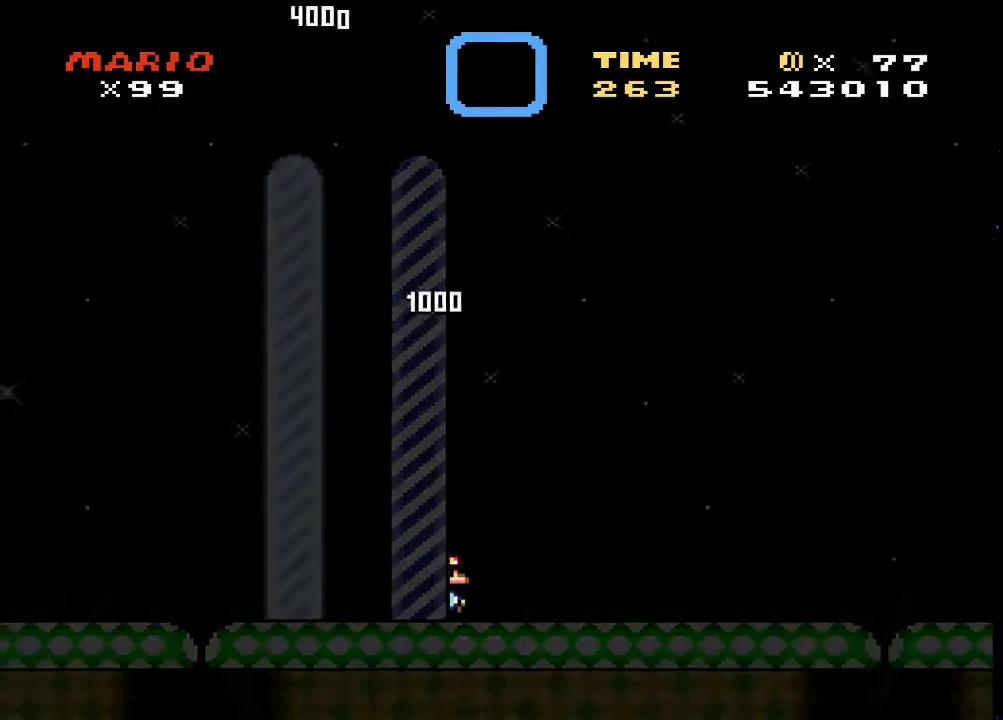
{"buttons": ["SQUARE"], "events": []}
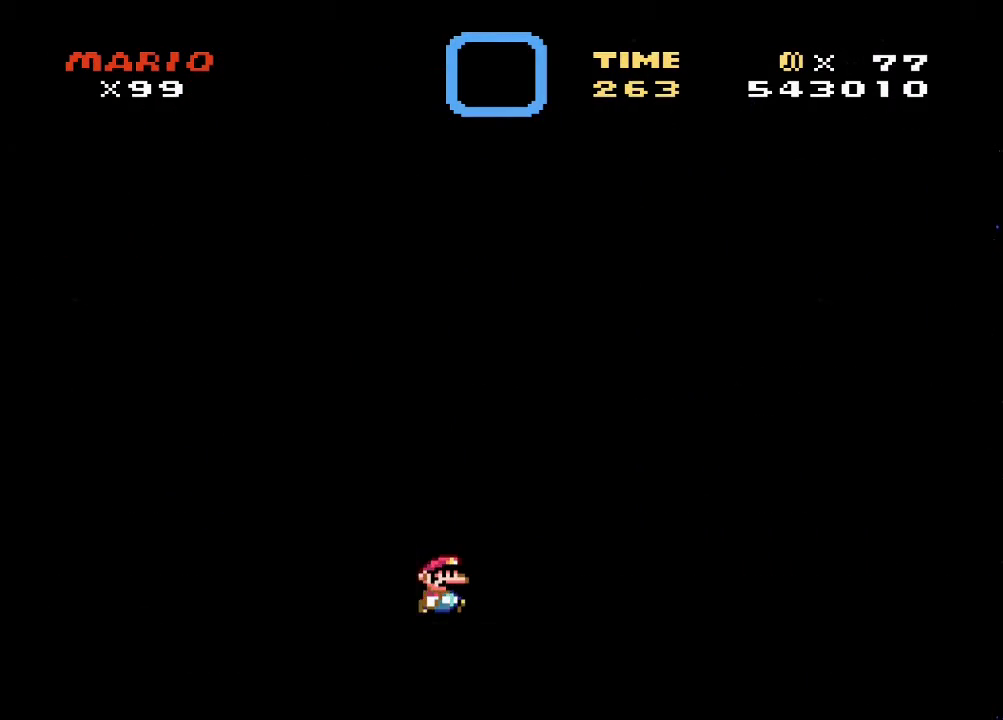
{"buttons": ["SQUARE"], "events": []}
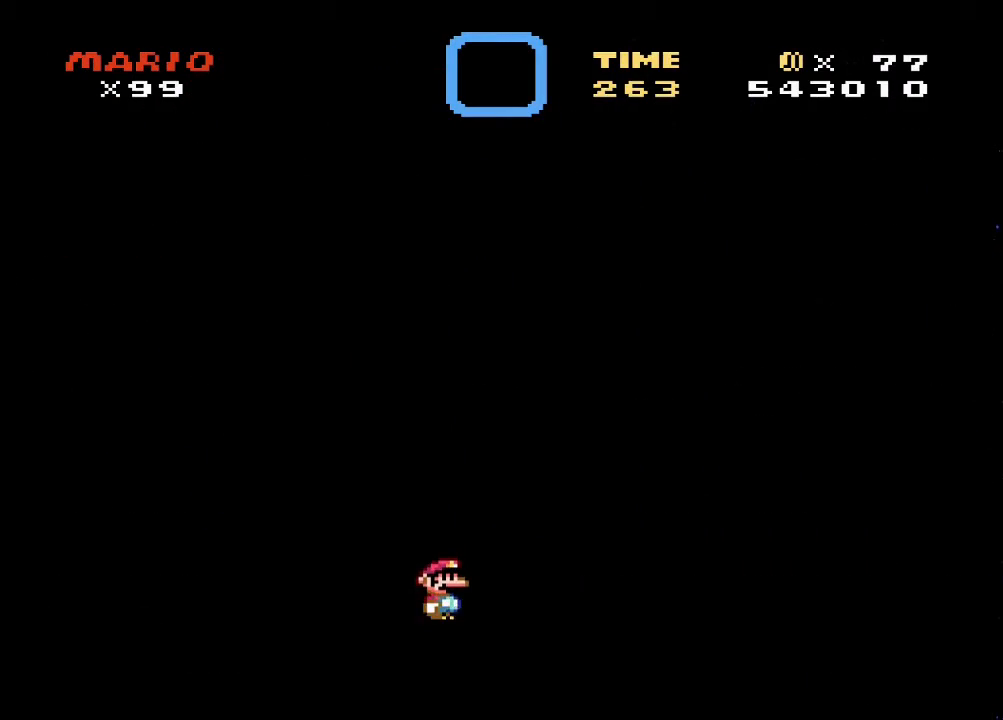
{"buttons": ["SQUARE"], "events": []}
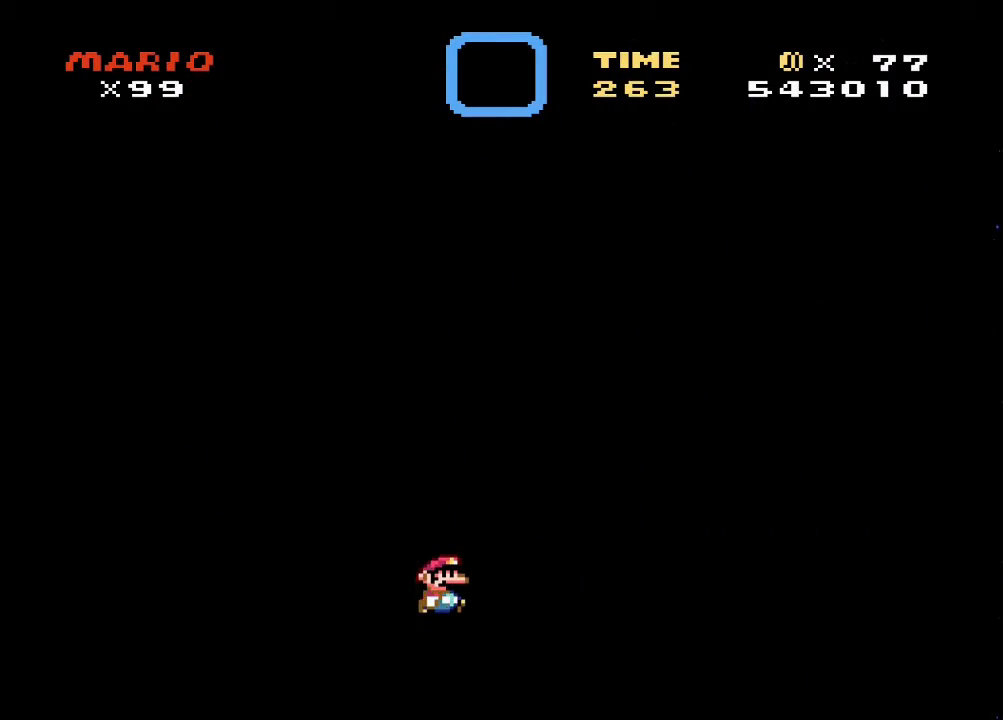
{"buttons": ["SQUARE"], "events": []}
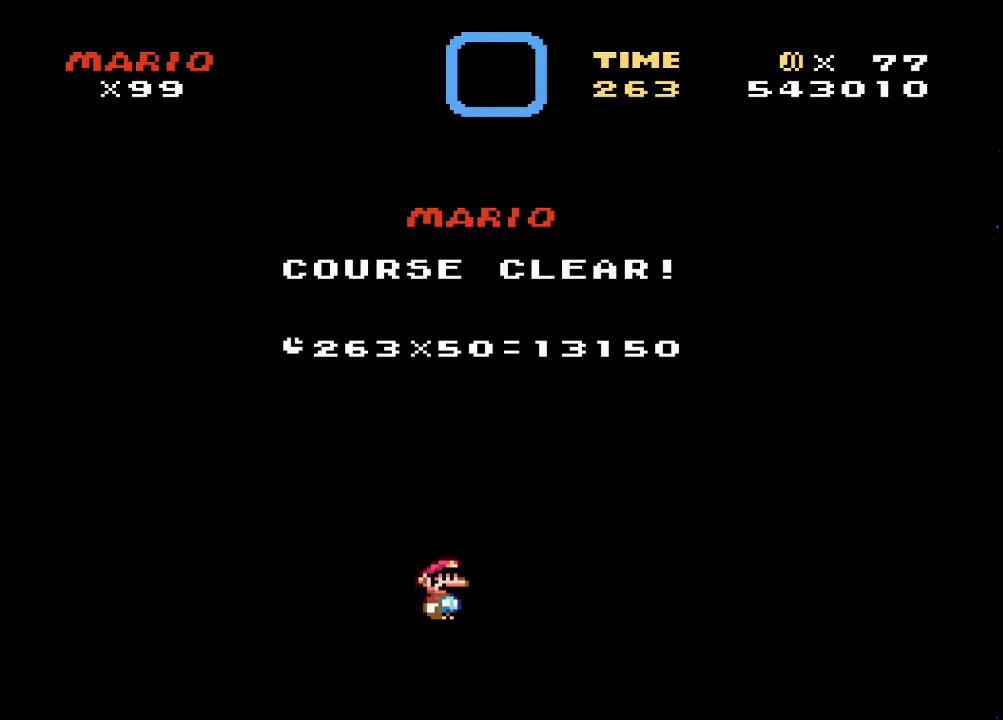
{"buttons": [], "events": [[200, "SQUARE", "up"]]}